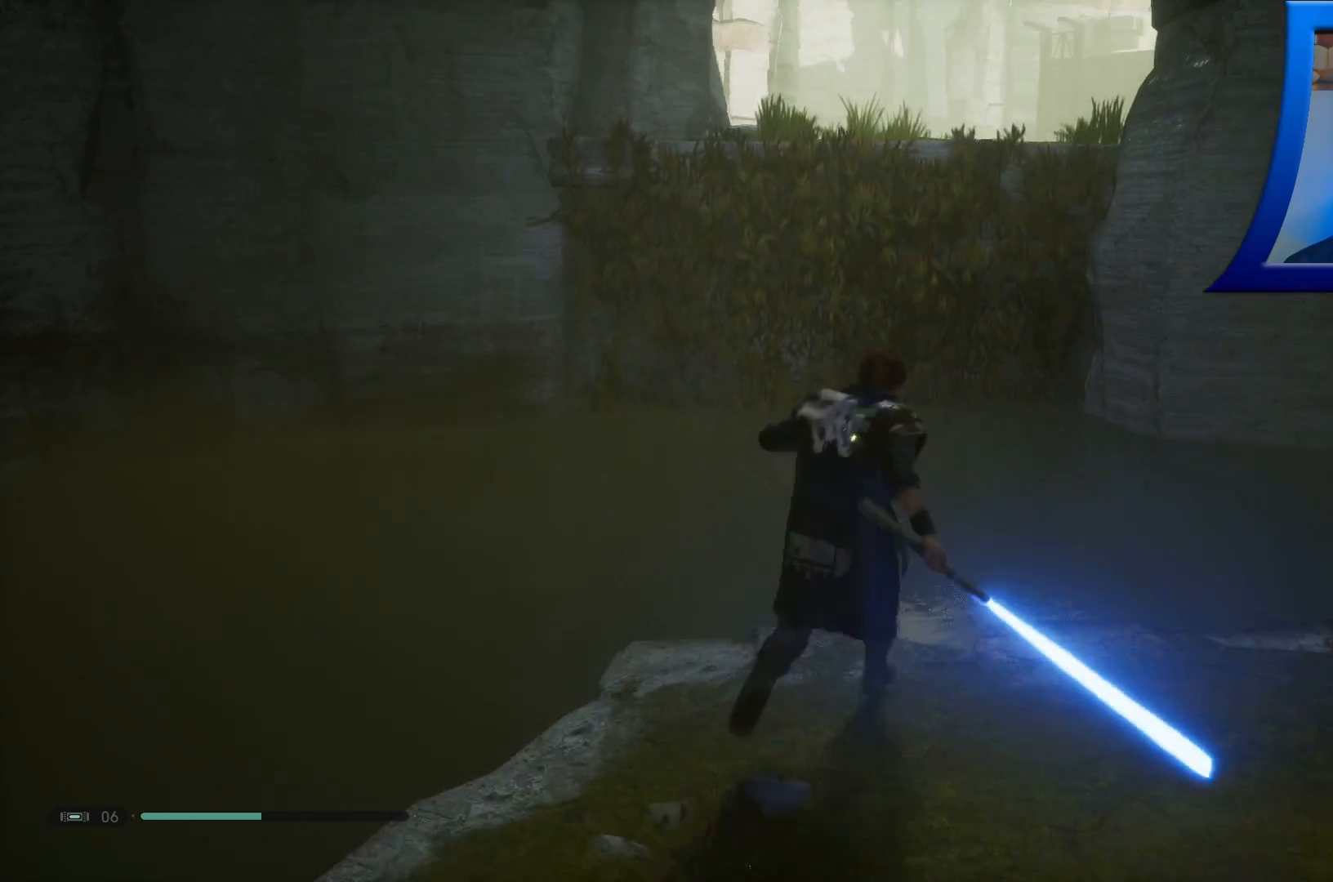
Gameplay with a controller (Xbox layout); each line is a JSON object with the inputs held at the frame after it (dt_ms = milliseconds from this image to that frame). "events" lists button and stick changes between this image and that frame as [ms after this image, input, new state], when the widget could be followed in between.
{"dt_ms": 500, "buttons": ["A"], "left_stick": "up", "right_stick": "center", "events": [[383, "A", "down"]]}
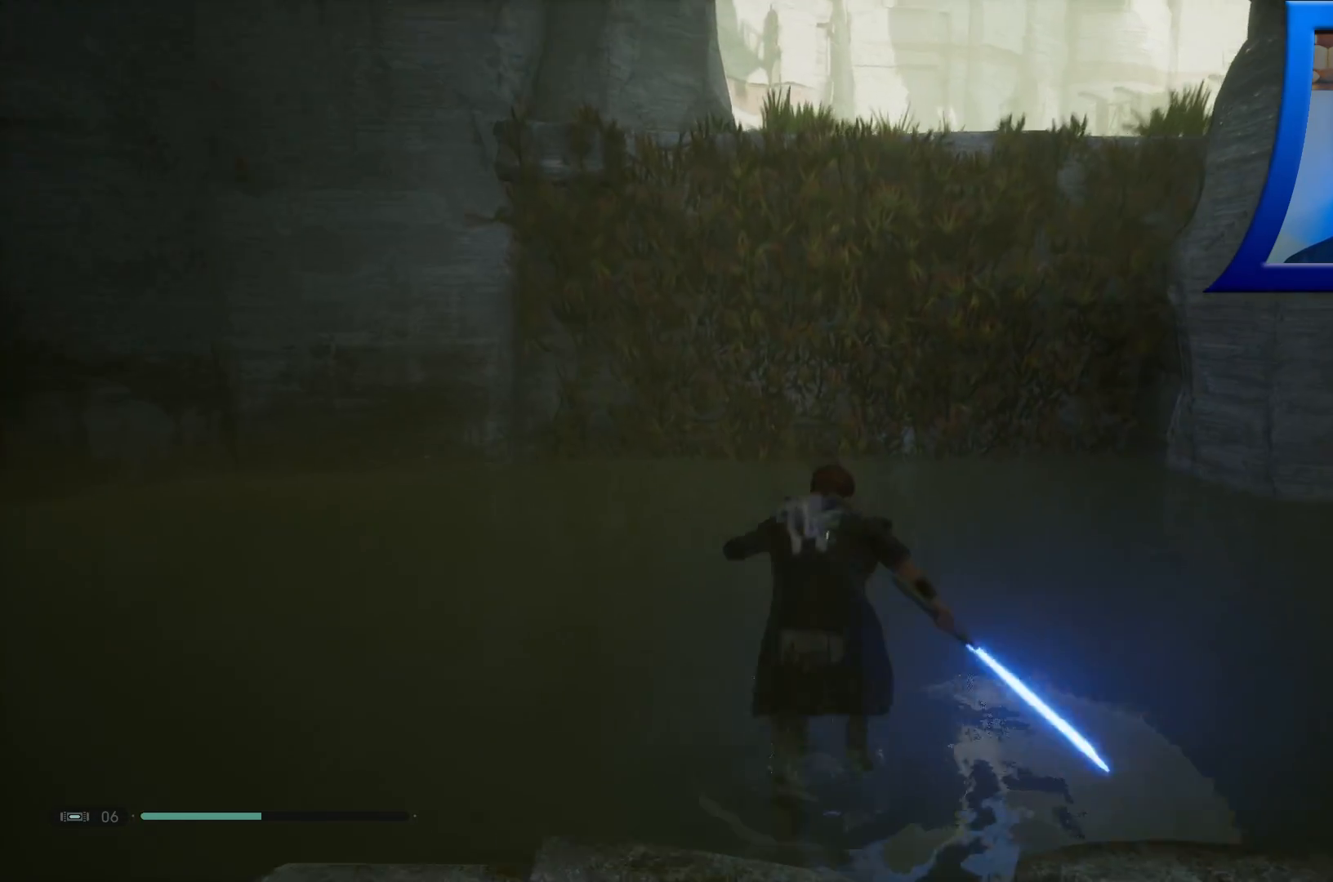
{"dt_ms": 500, "buttons": [], "left_stick": "up", "right_stick": "center", "events": [[317, "A", "up"]]}
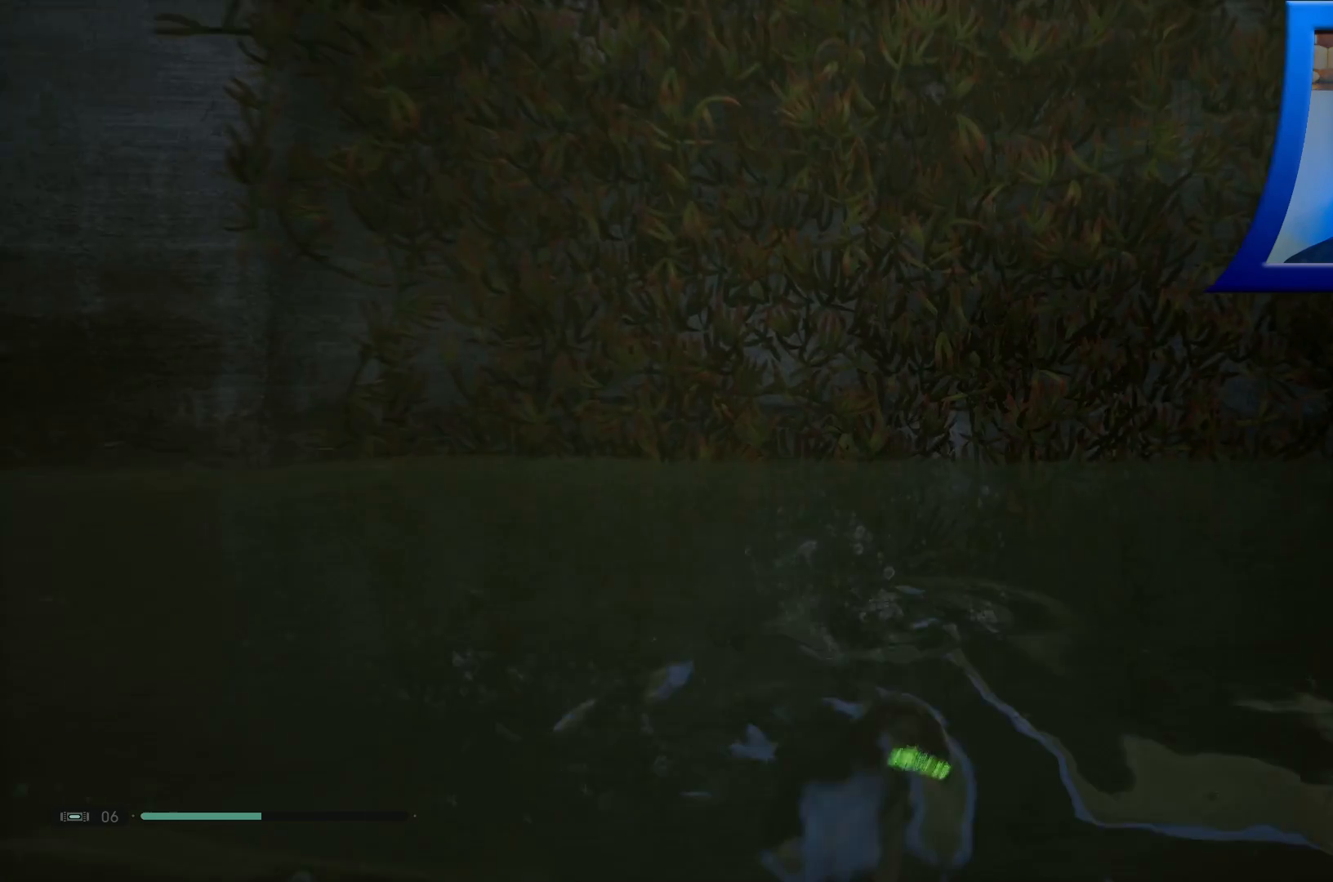
{"dt_ms": 500, "buttons": [], "left_stick": "up", "right_stick": "center", "events": []}
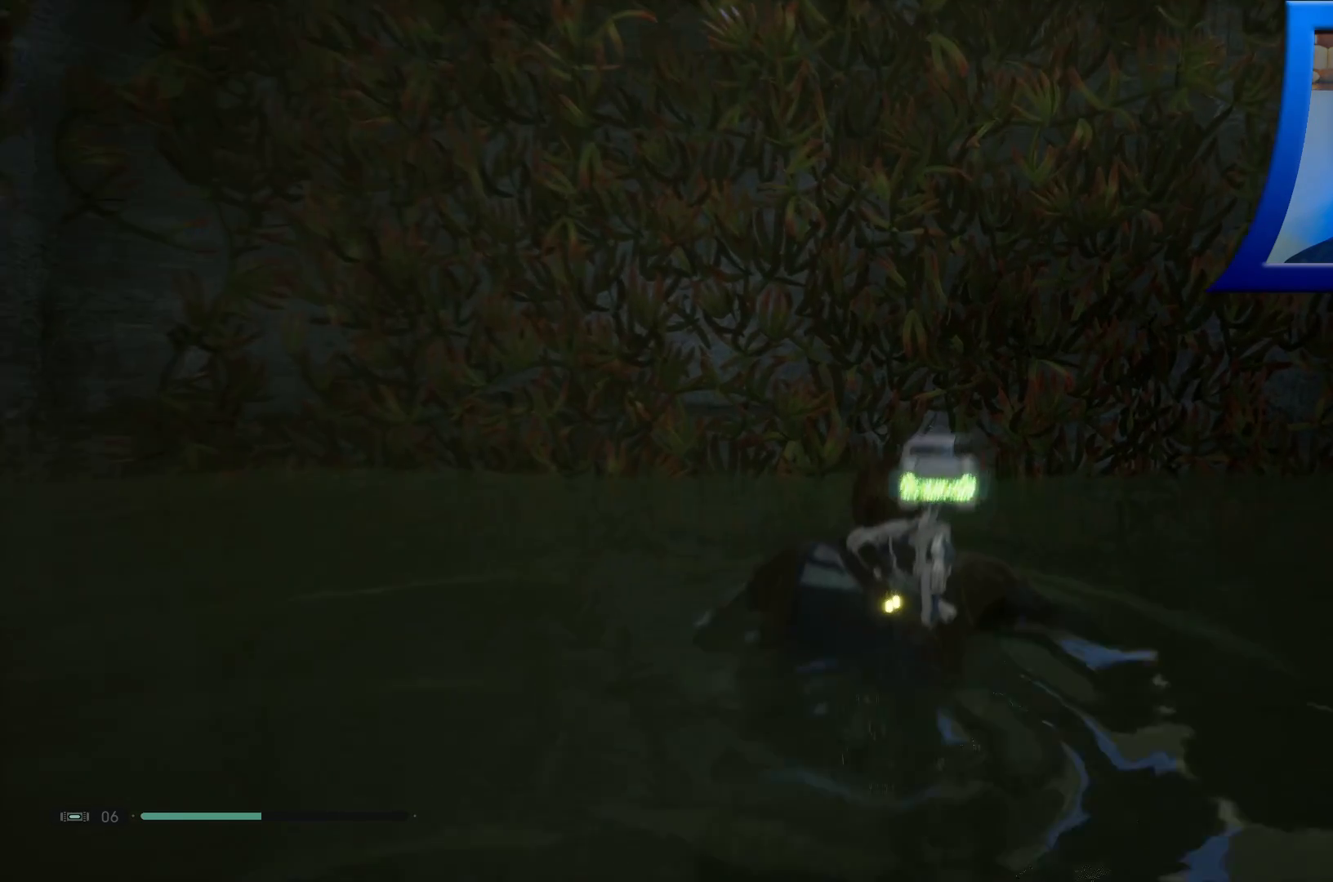
{"dt_ms": 500, "buttons": ["A"], "left_stick": "up", "right_stick": "center", "events": [[117, "A", "down"]]}
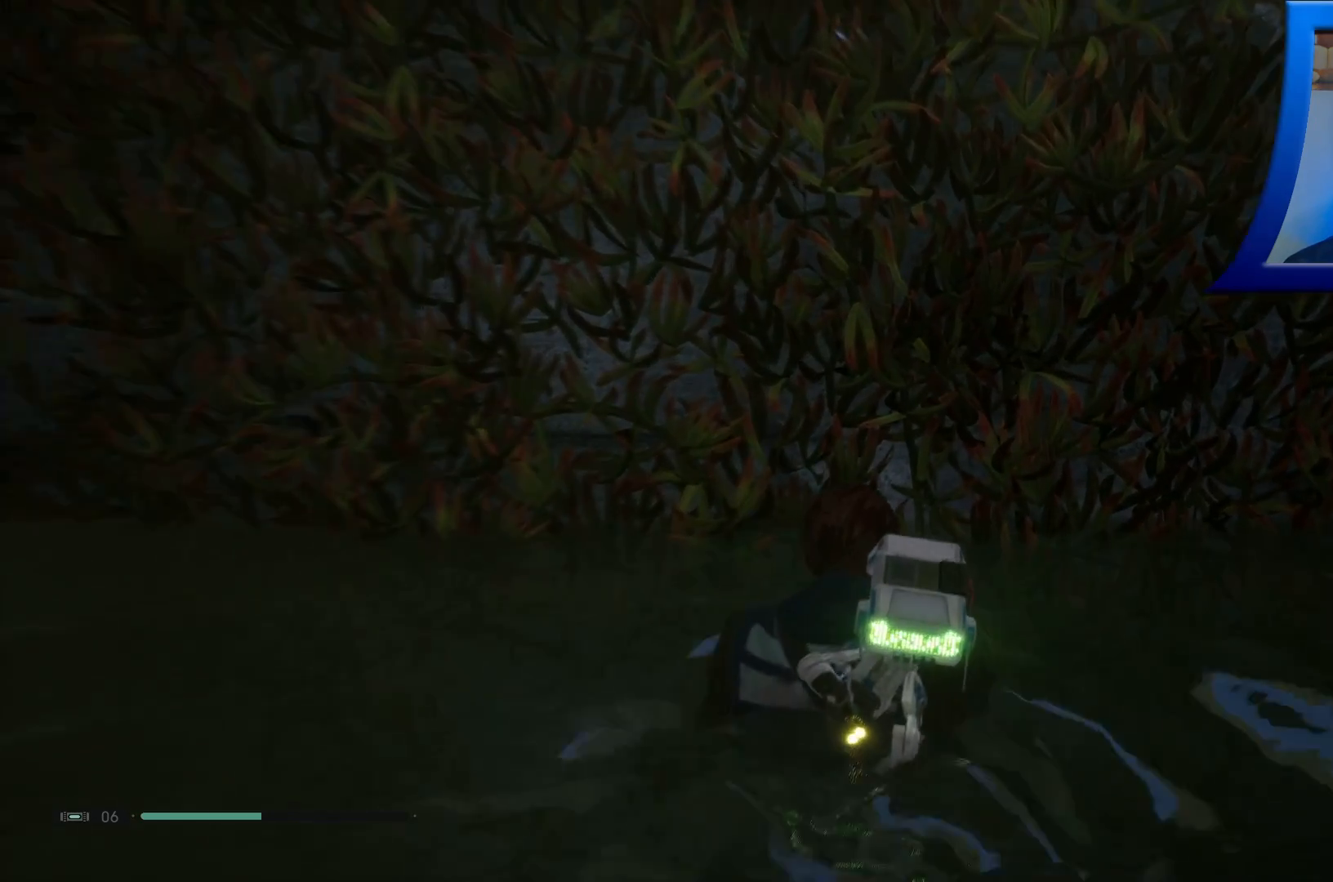
{"dt_ms": 500, "buttons": ["A"], "left_stick": "up", "right_stick": "center", "events": [[17, "A", "up"], [133, "A", "down"]]}
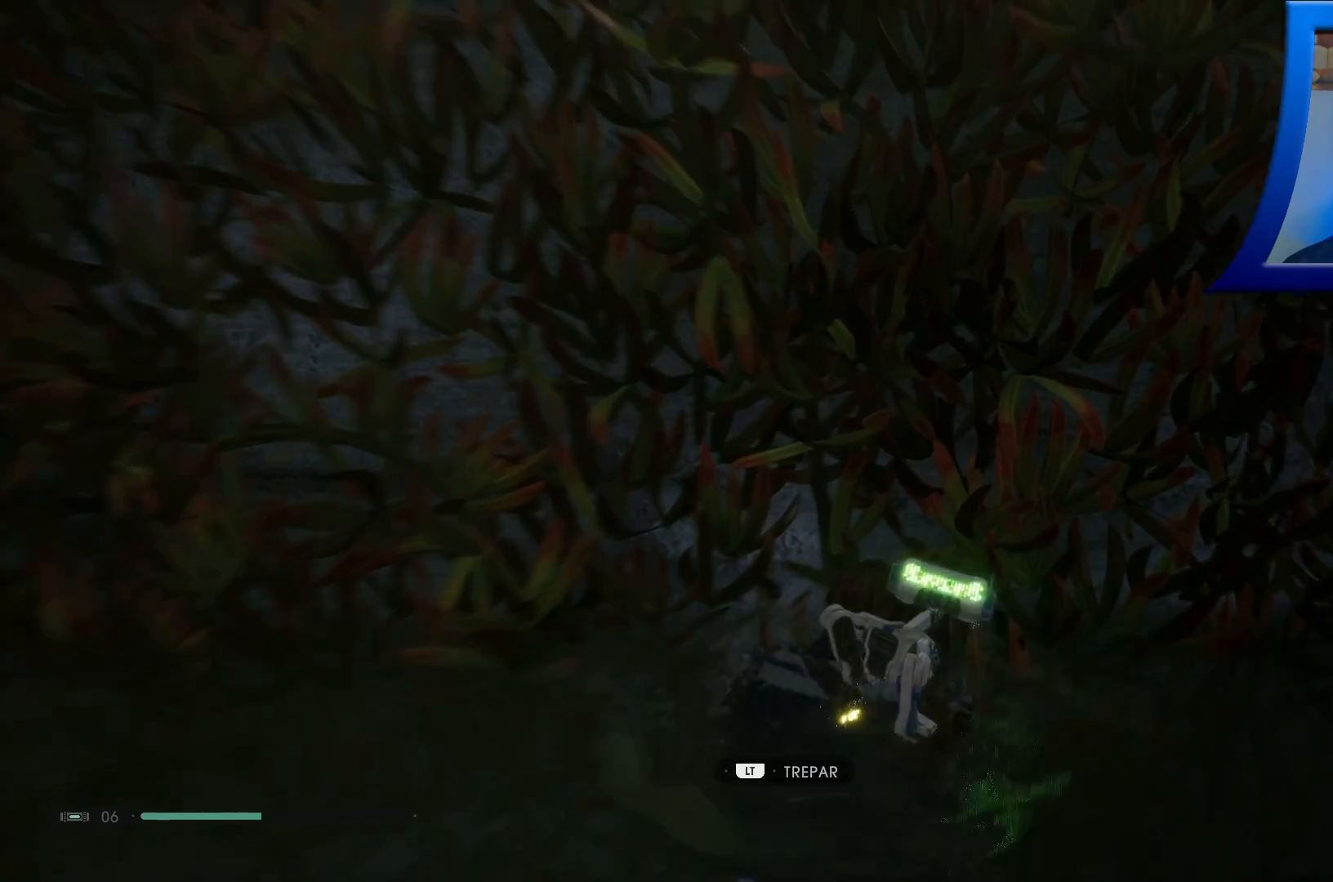
{"dt_ms": 500, "buttons": ["A"], "left_stick": "up", "right_stick": "center", "events": [[117, "A", "up"], [217, "A", "down"]]}
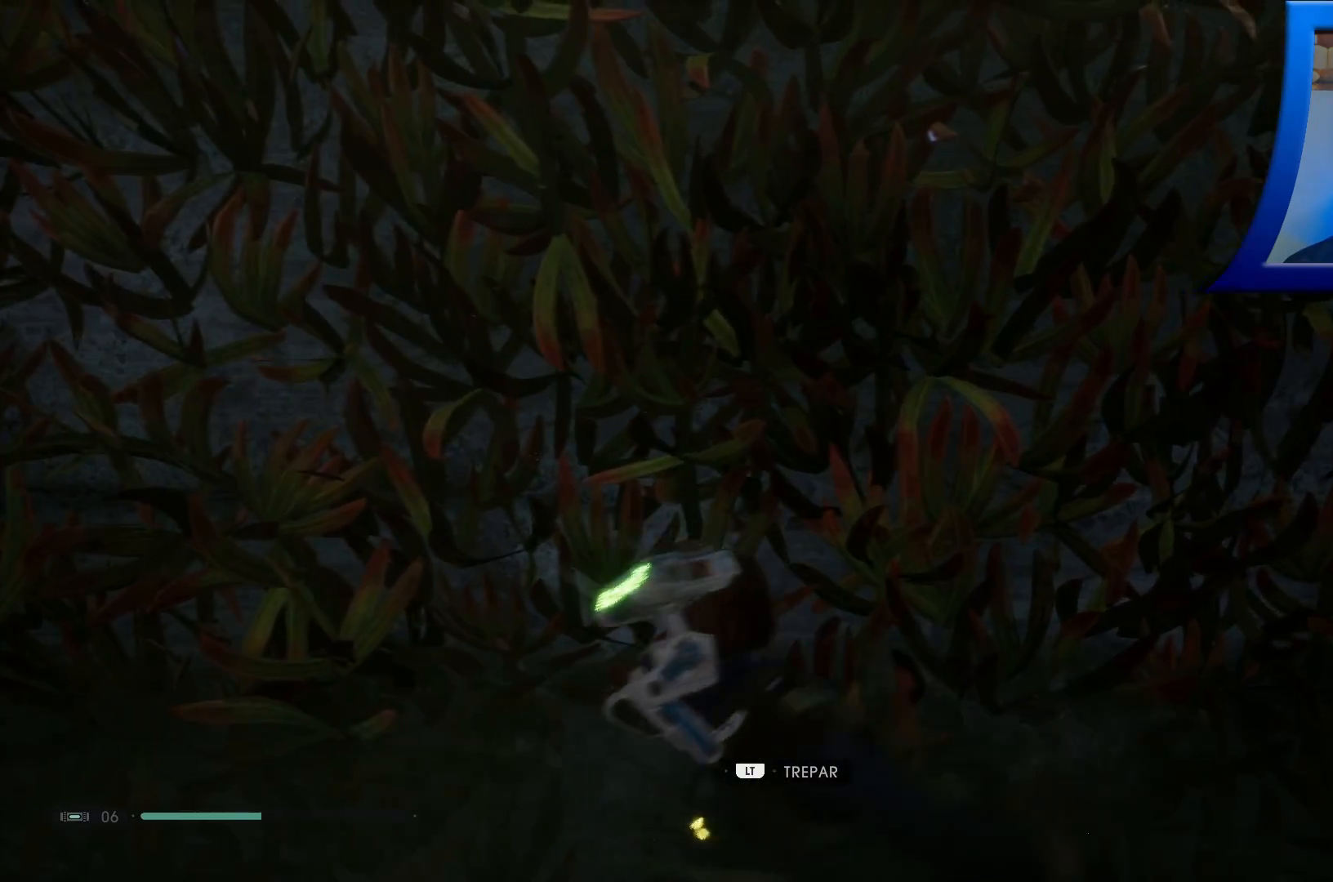
{"dt_ms": 500, "buttons": [], "left_stick": "up", "right_stick": "center", "events": [[17, "A", "up"], [33, "L2", "down"], [233, "L2", "up"]]}
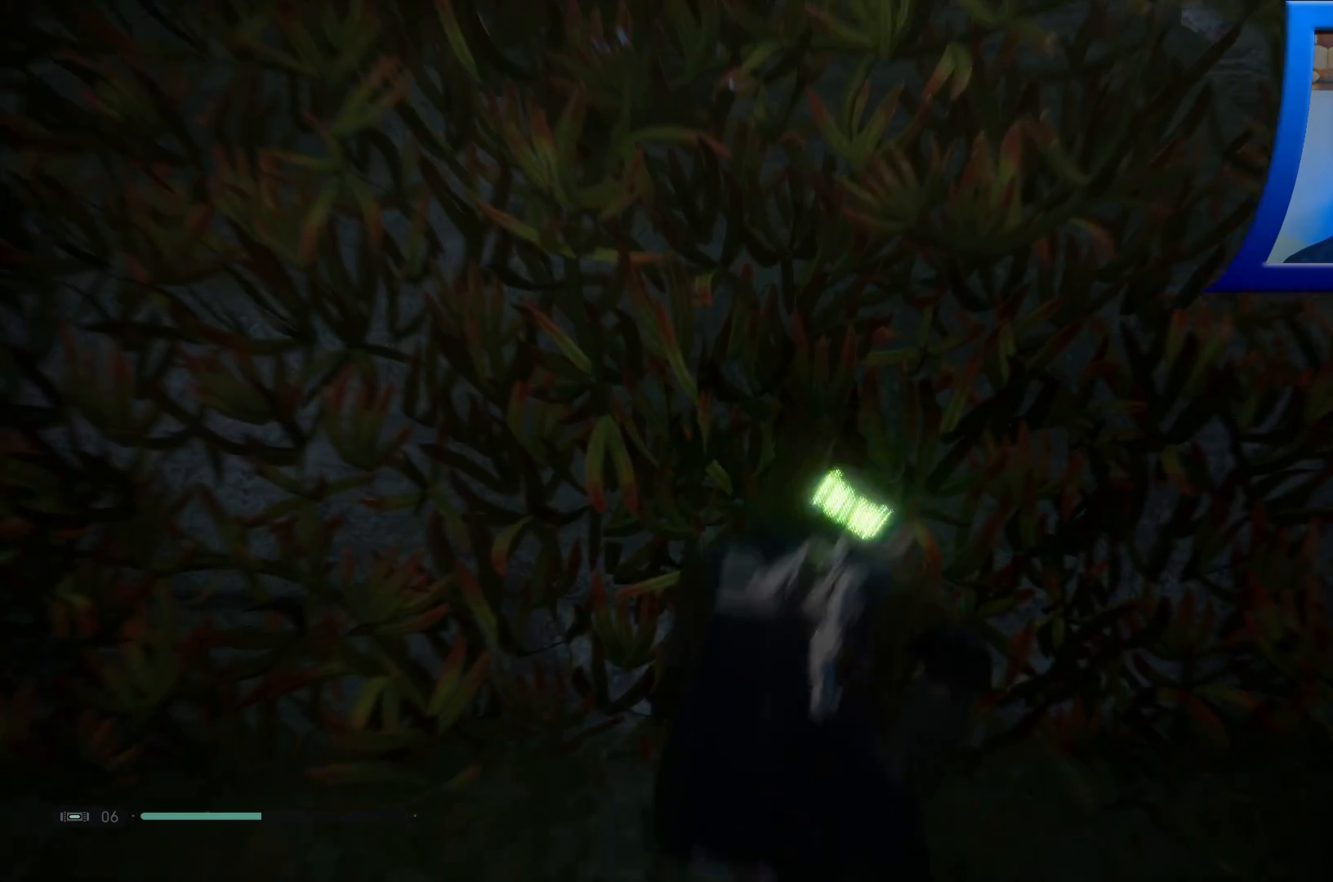
{"dt_ms": 500, "buttons": [], "left_stick": "up", "right_stick": "center", "events": []}
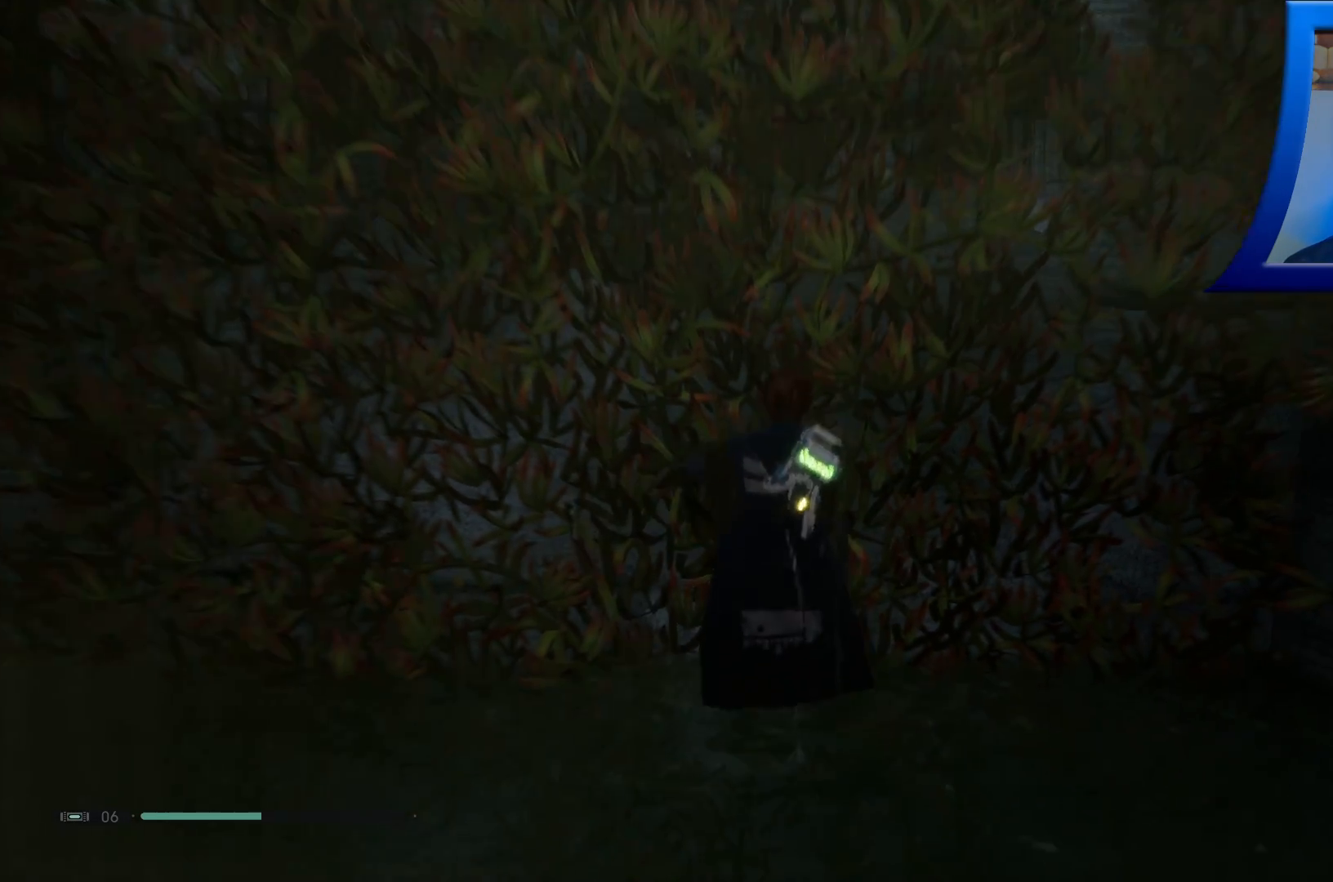
{"dt_ms": 500, "buttons": [], "left_stick": "up", "right_stick": "center", "events": []}
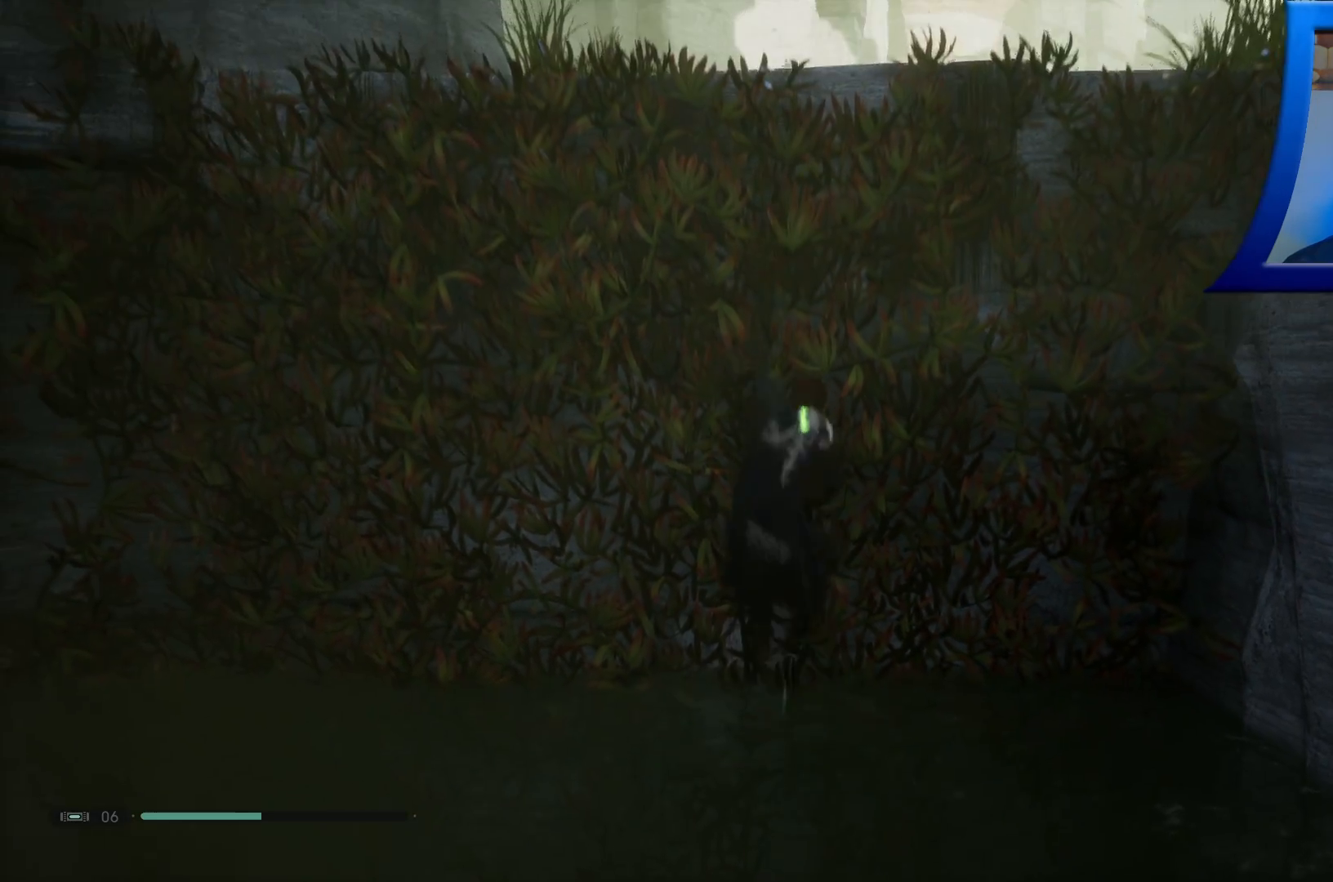
{"dt_ms": 500, "buttons": [], "left_stick": "up", "right_stick": "down", "events": [[467, "right_stick", "down"]]}
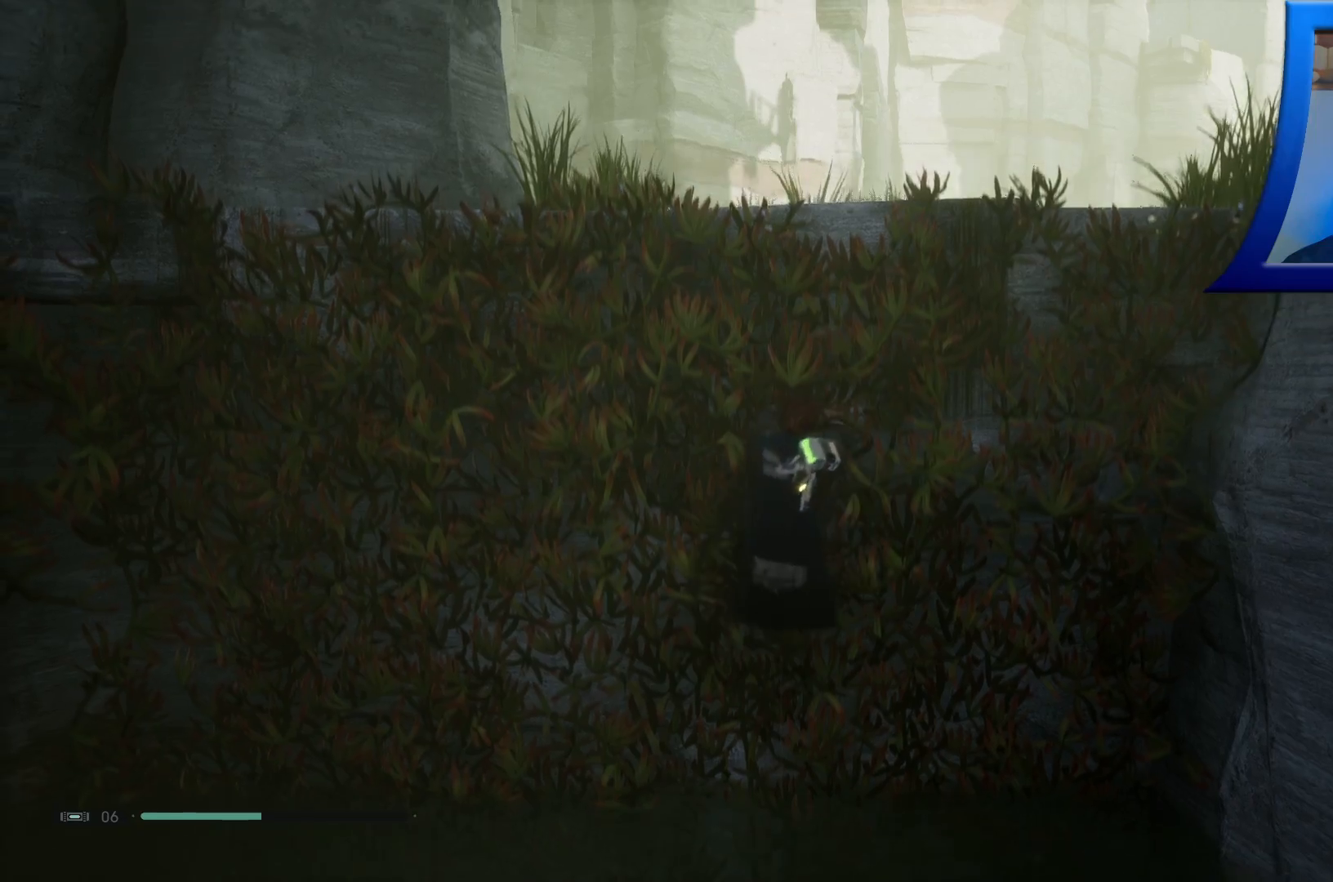
{"dt_ms": 500, "buttons": [], "left_stick": "up", "right_stick": "down", "events": [[217, "right_stick", "center"], [483, "right_stick", "down"]]}
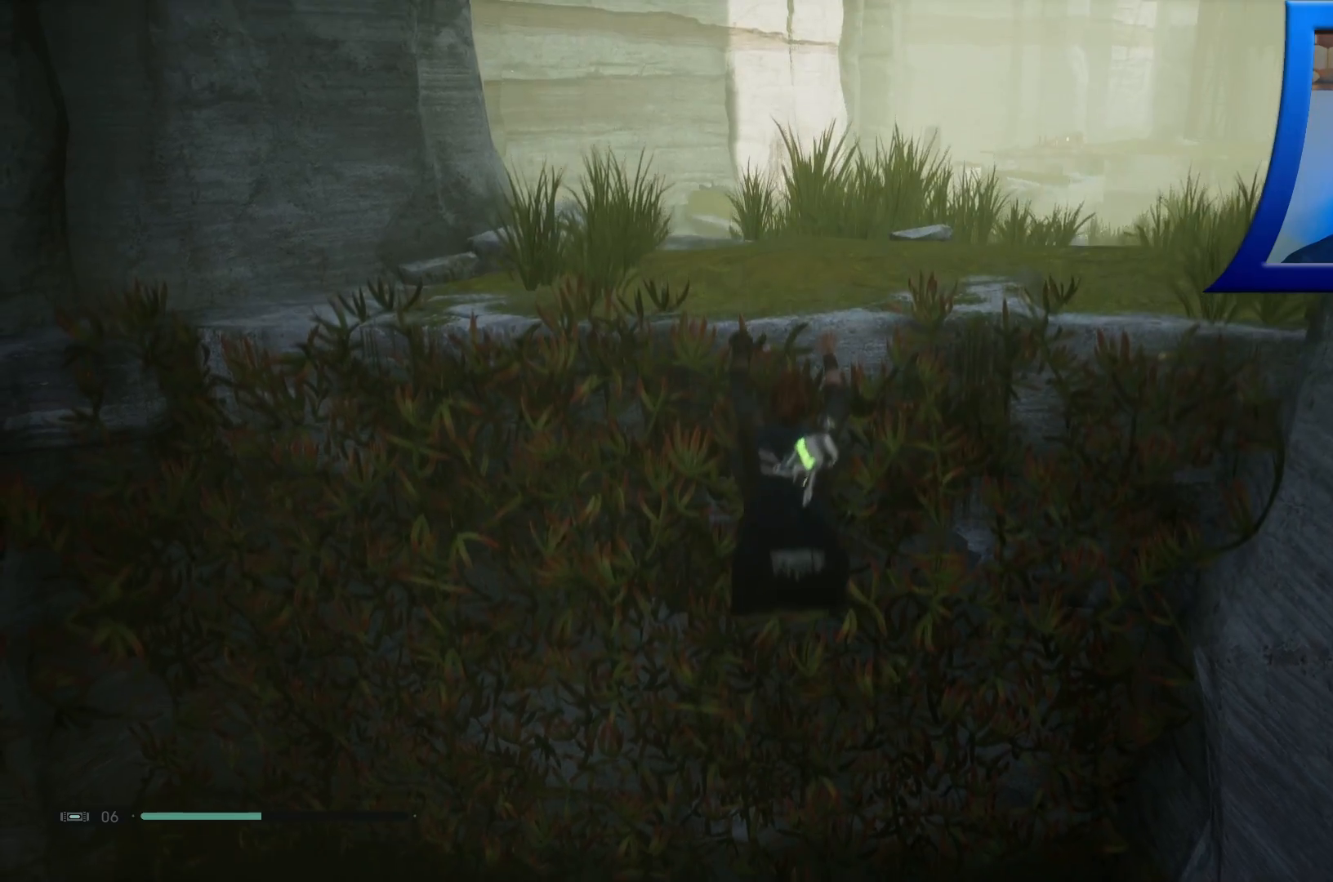
{"dt_ms": 500, "buttons": [], "left_stick": "up", "right_stick": "center", "events": [[150, "right_stick", "down-right"], [250, "right_stick", "center"]]}
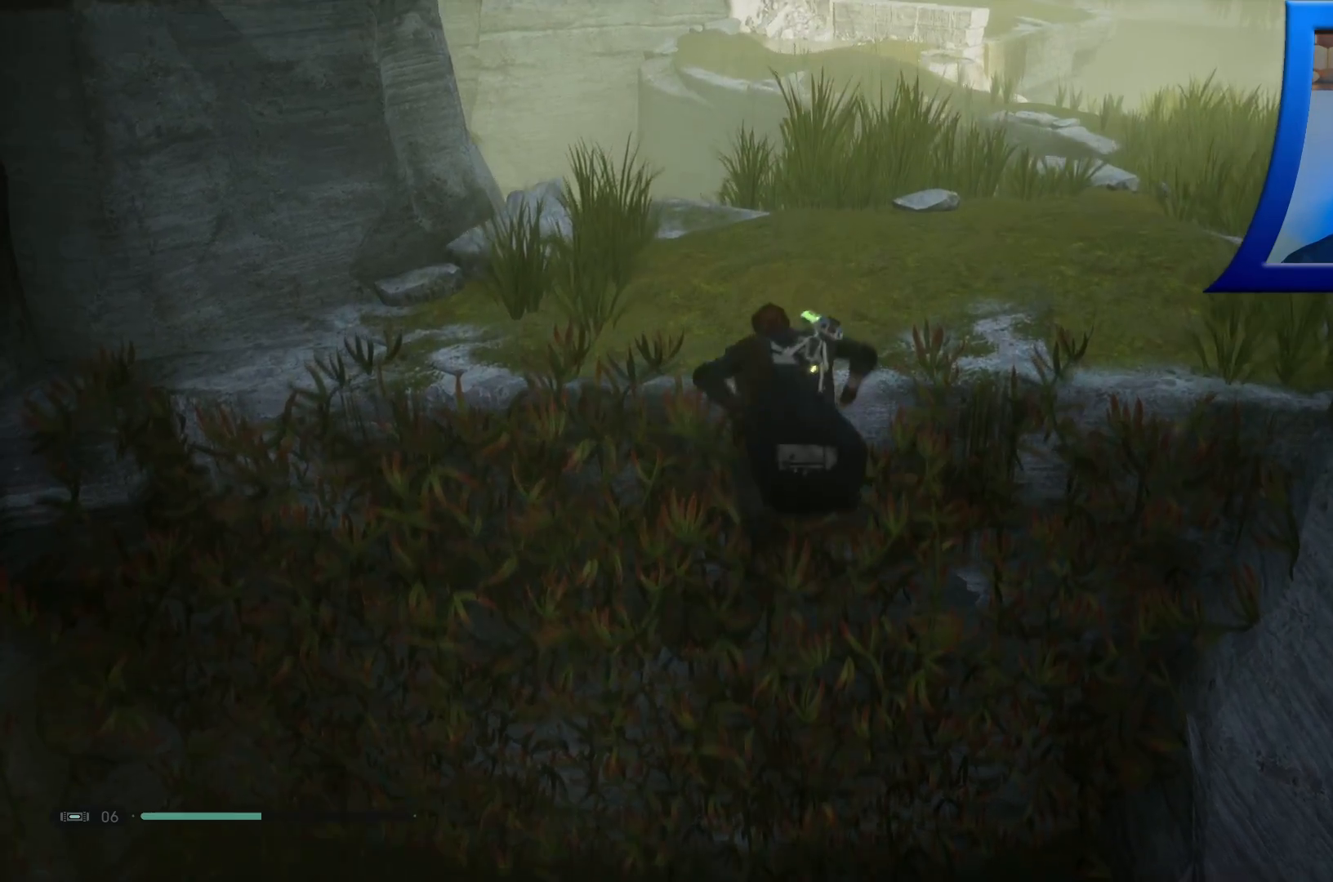
{"dt_ms": 500, "buttons": [], "left_stick": "up", "right_stick": "right", "events": [[483, "right_stick", "right"]]}
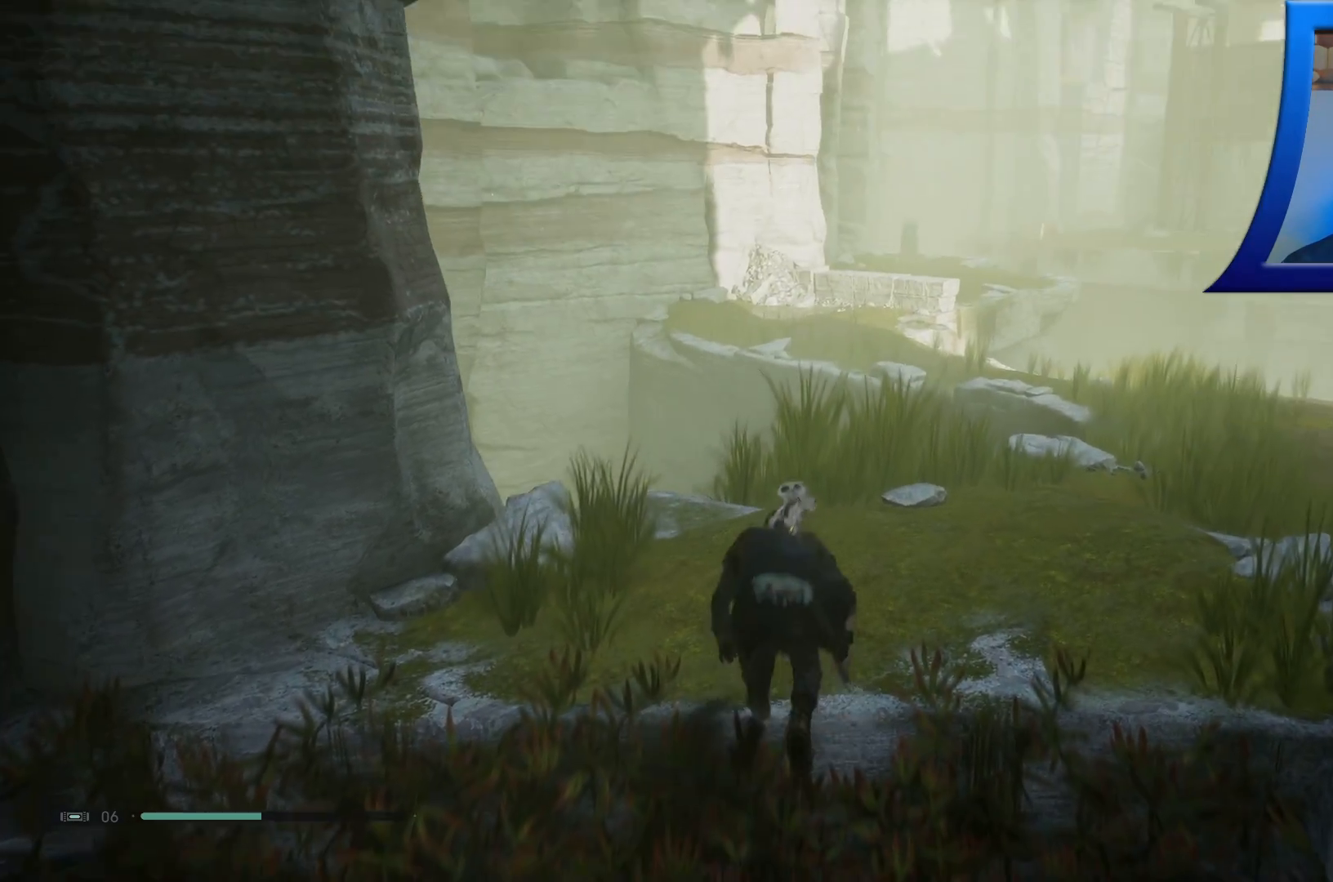
{"dt_ms": 500, "buttons": [], "left_stick": "up", "right_stick": "center", "events": [[183, "right_stick", "down"], [350, "right_stick", "center"]]}
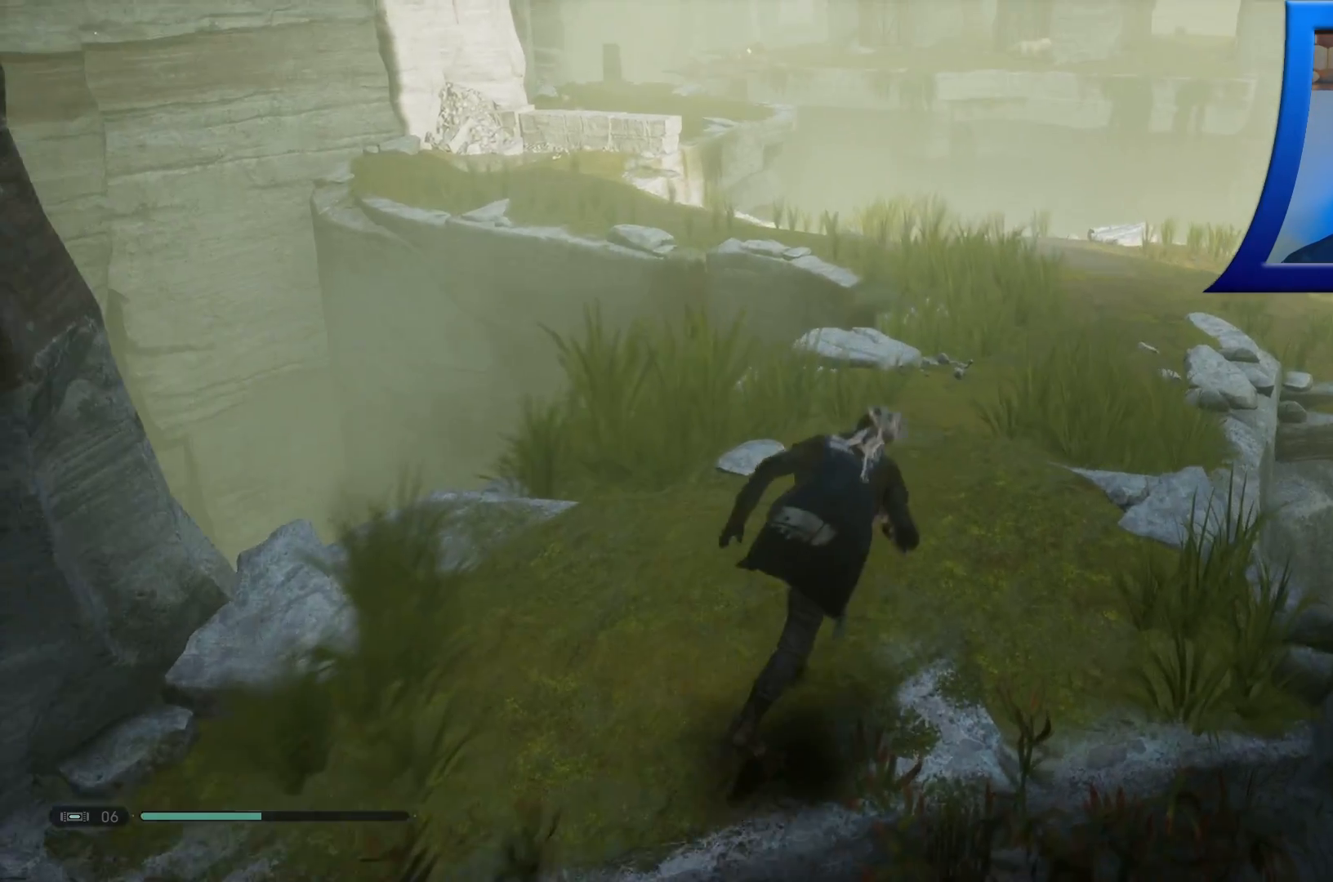
{"dt_ms": 1000, "buttons": ["R1"], "left_stick": "up", "right_stick": "center"}
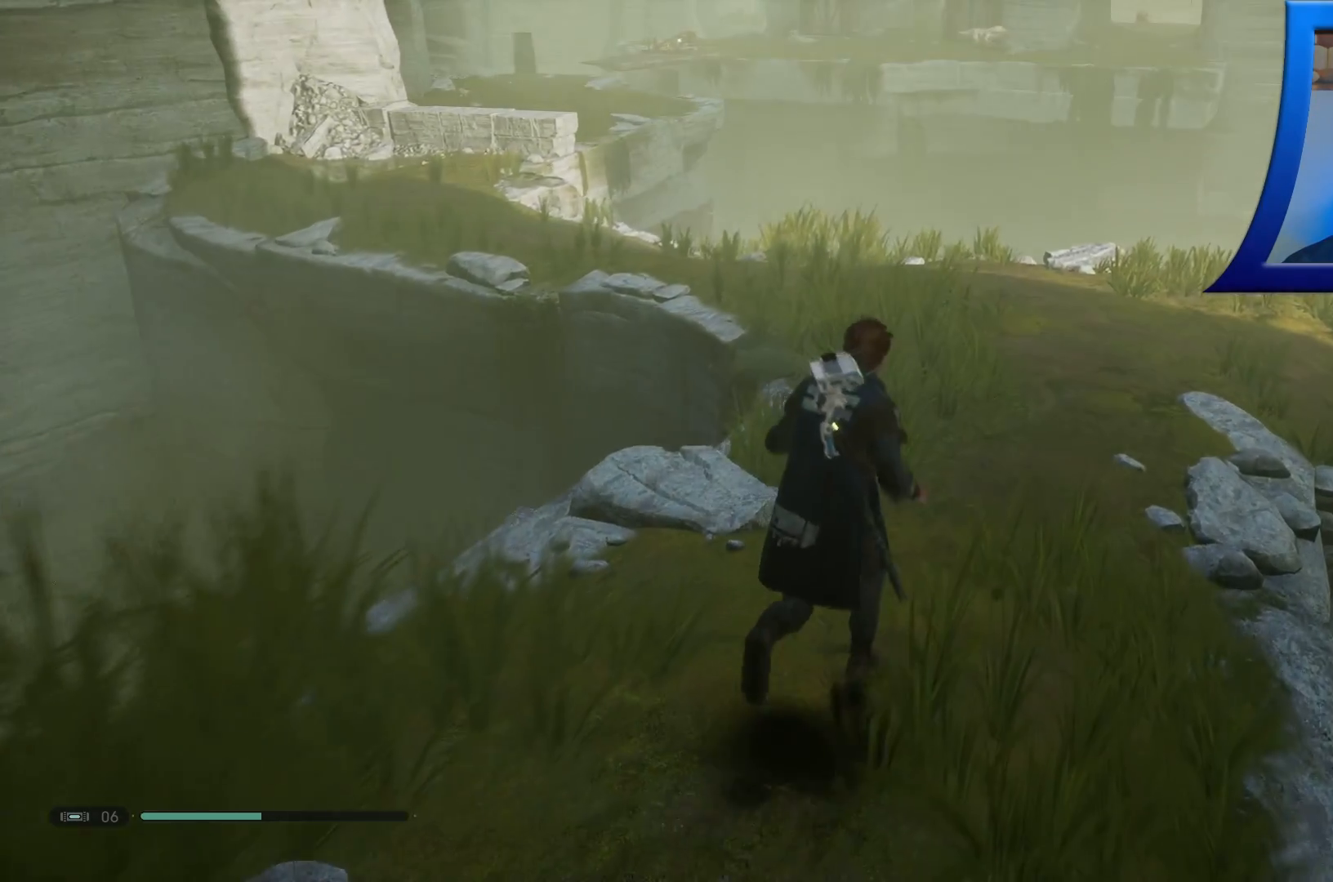
{"dt_ms": 500, "buttons": [], "left_stick": "up", "right_stick": "up-right", "events": [[17, "R1", "up"], [500, "right_stick", "up-right"]]}
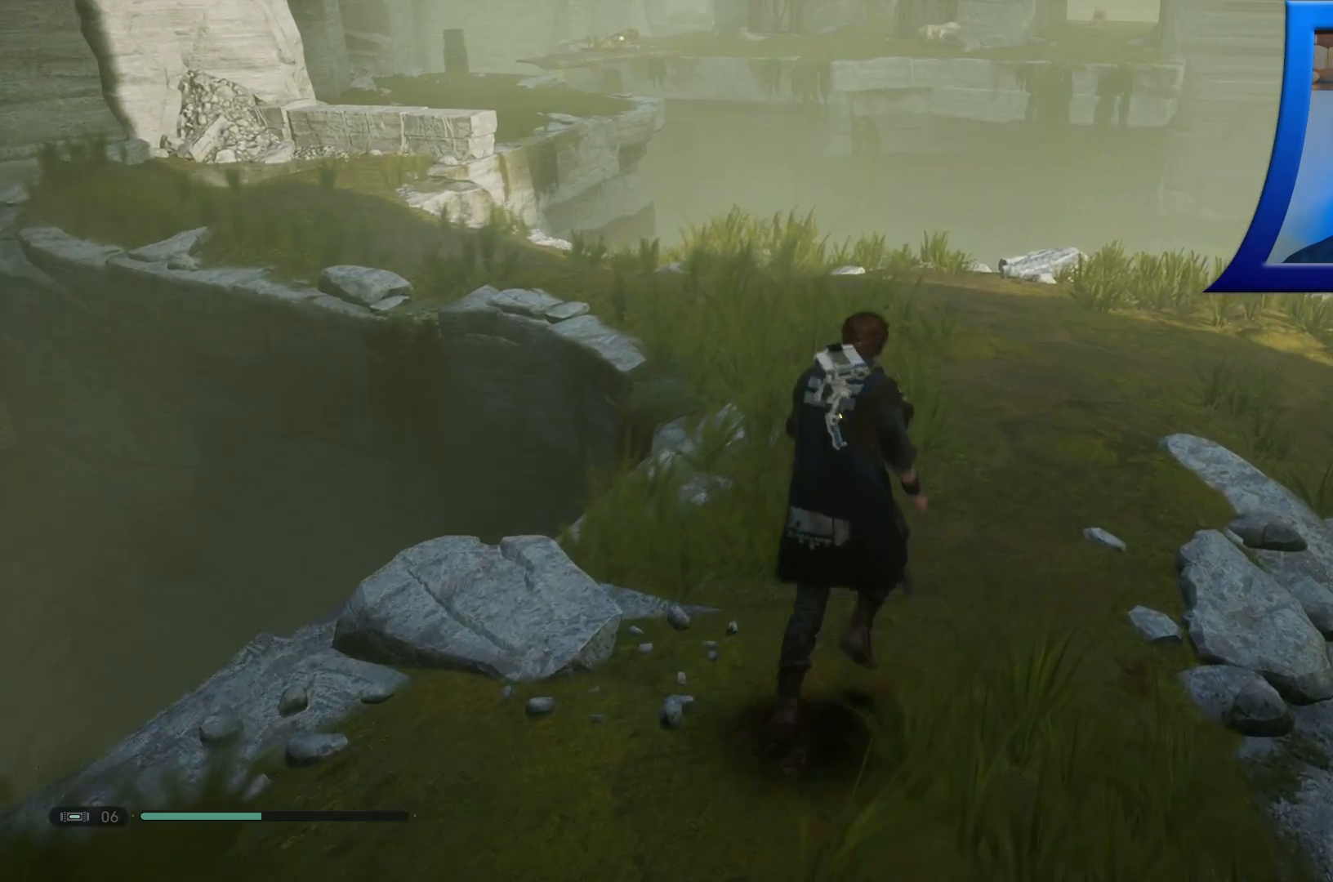
{"dt_ms": 1000, "buttons": [], "left_stick": "center", "right_stick": "right"}
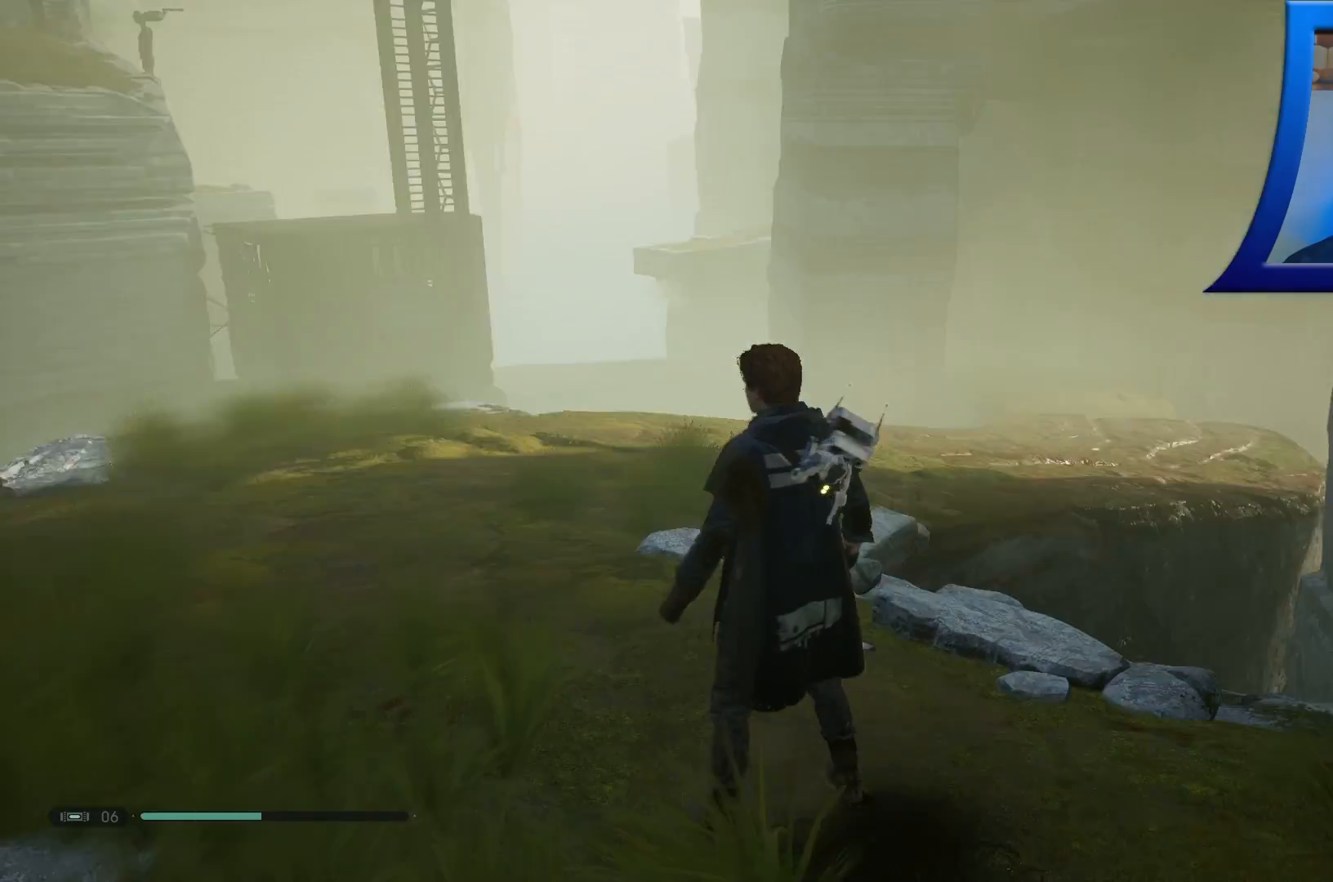
{"dt_ms": 500, "buttons": [], "left_stick": "center", "right_stick": "down", "events": [[100, "right_stick", "center"], [250, "right_stick", "down"]]}
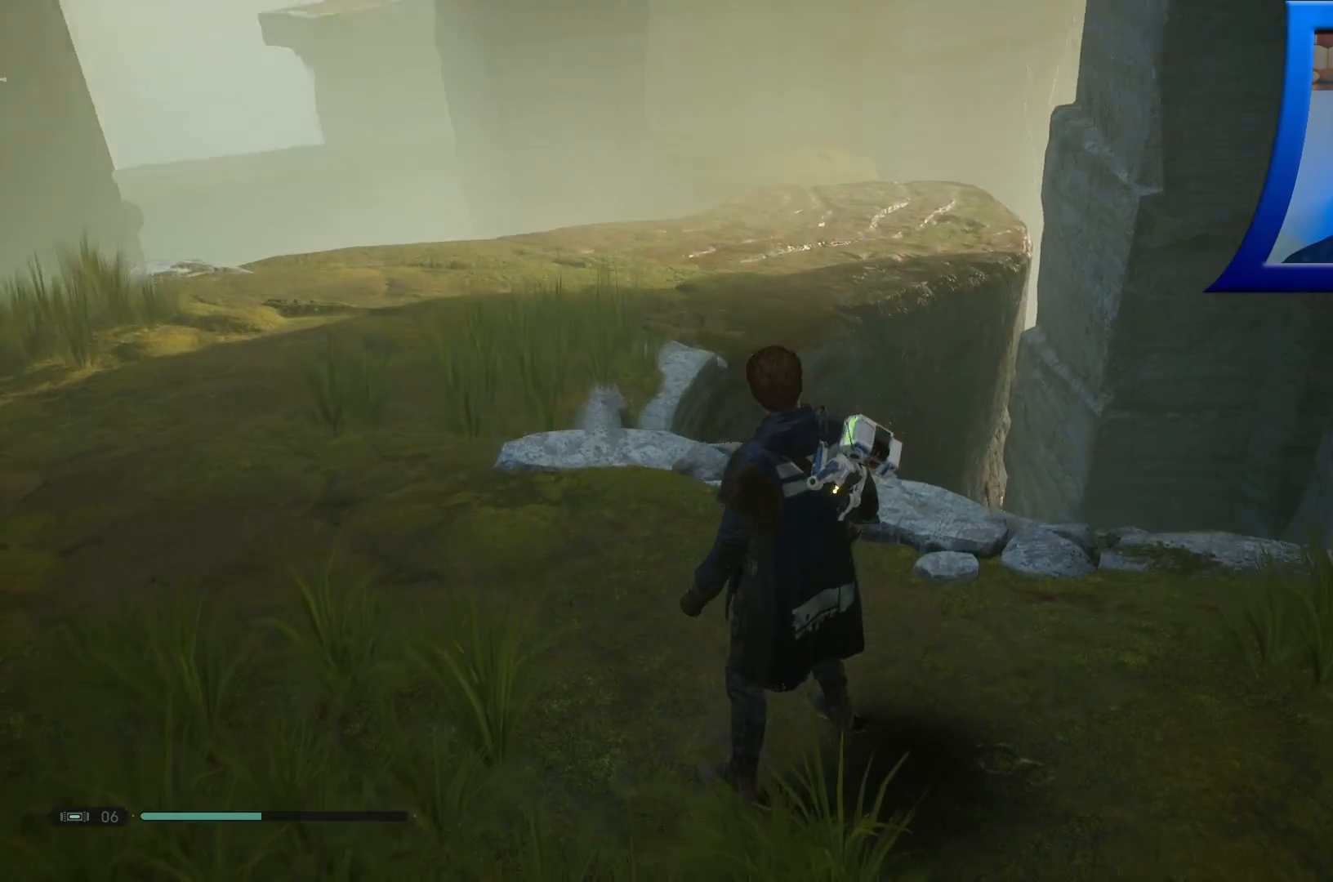
{"dt_ms": 500, "buttons": ["SELECT"], "left_stick": "center", "right_stick": "center", "events": [[100, "right_stick", "center"], [150, "SELECT", "down"]]}
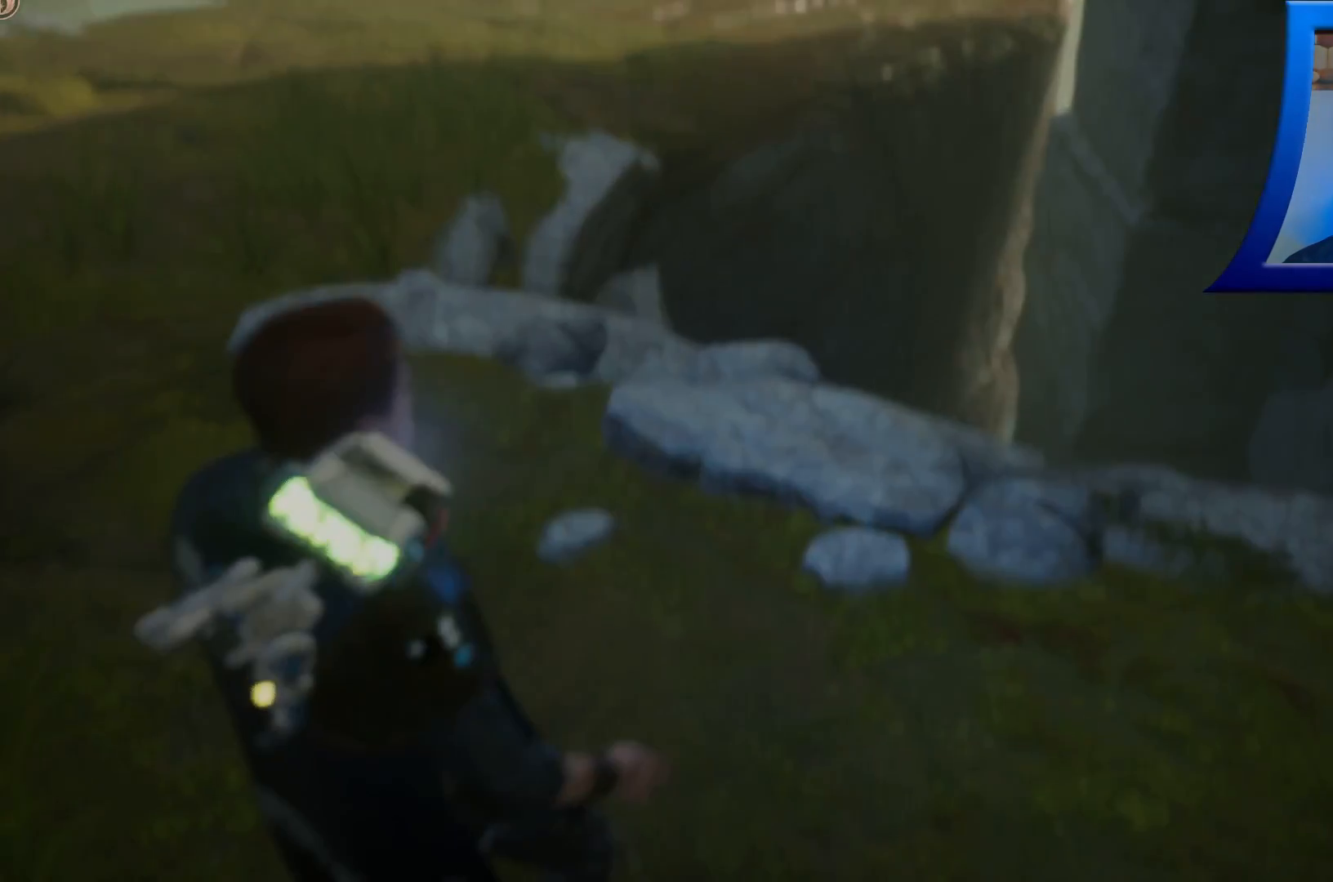
{"dt_ms": 500, "buttons": [], "left_stick": "center", "right_stick": "center", "events": [[500, "SELECT", "up"]]}
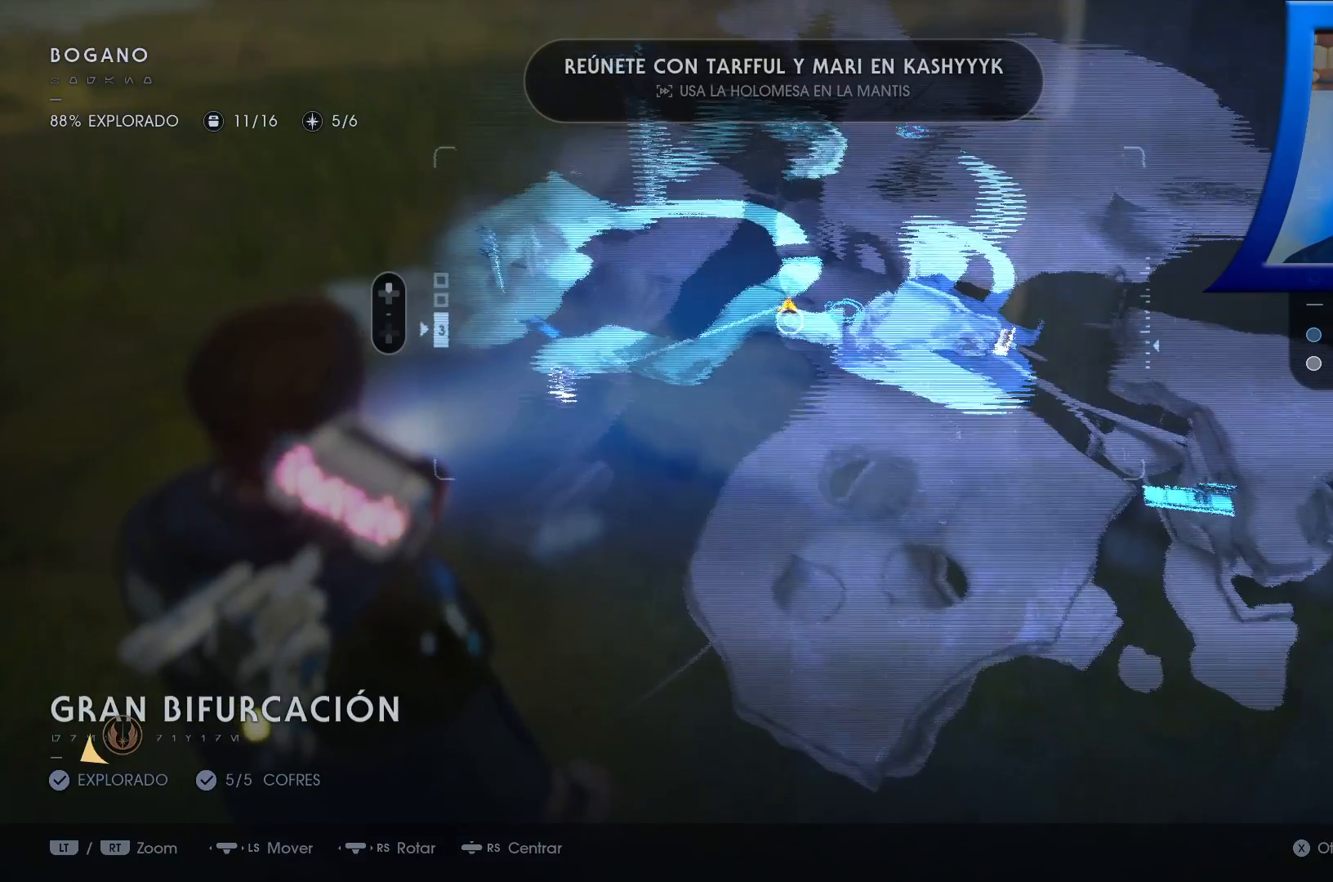
{"dt_ms": 500, "buttons": [], "left_stick": "left", "right_stick": "right", "events": [[483, "right_stick", "right"], [500, "left_stick", "left"]]}
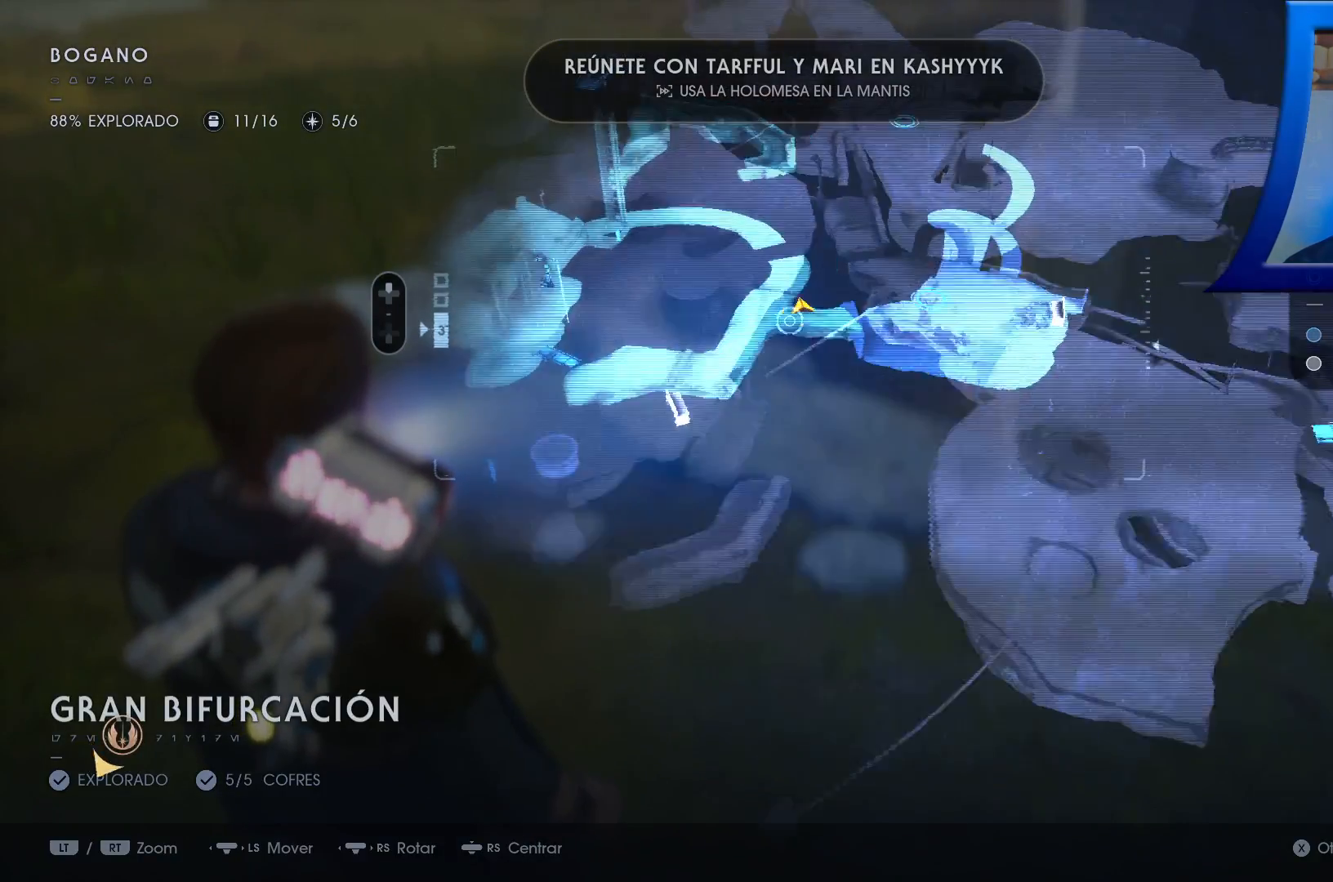
{"dt_ms": 500, "buttons": [], "left_stick": "center", "right_stick": "center", "events": [[133, "left_stick", "center"], [200, "right_stick", "center"]]}
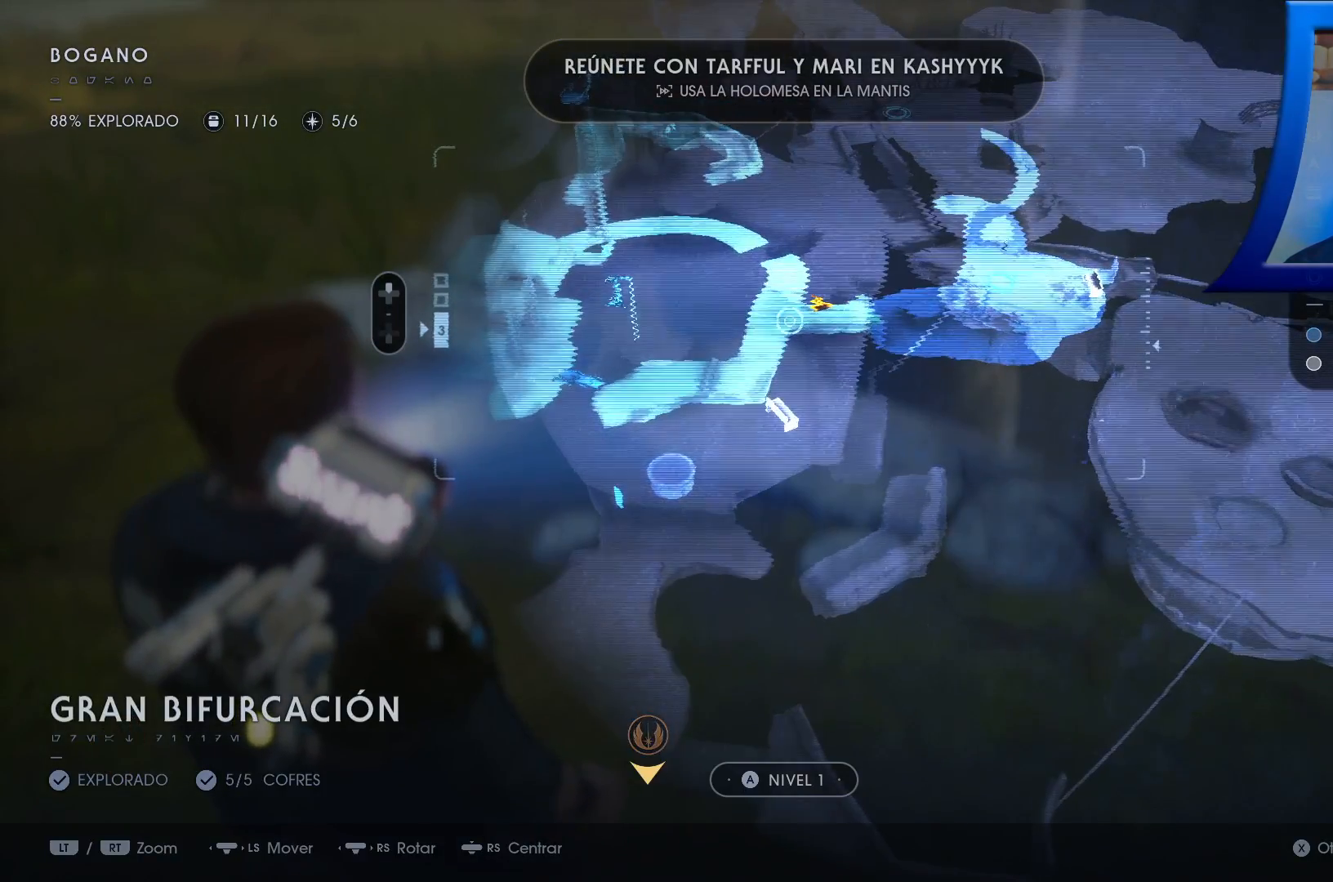
{"dt_ms": 500, "buttons": [], "left_stick": "center", "right_stick": "center", "events": []}
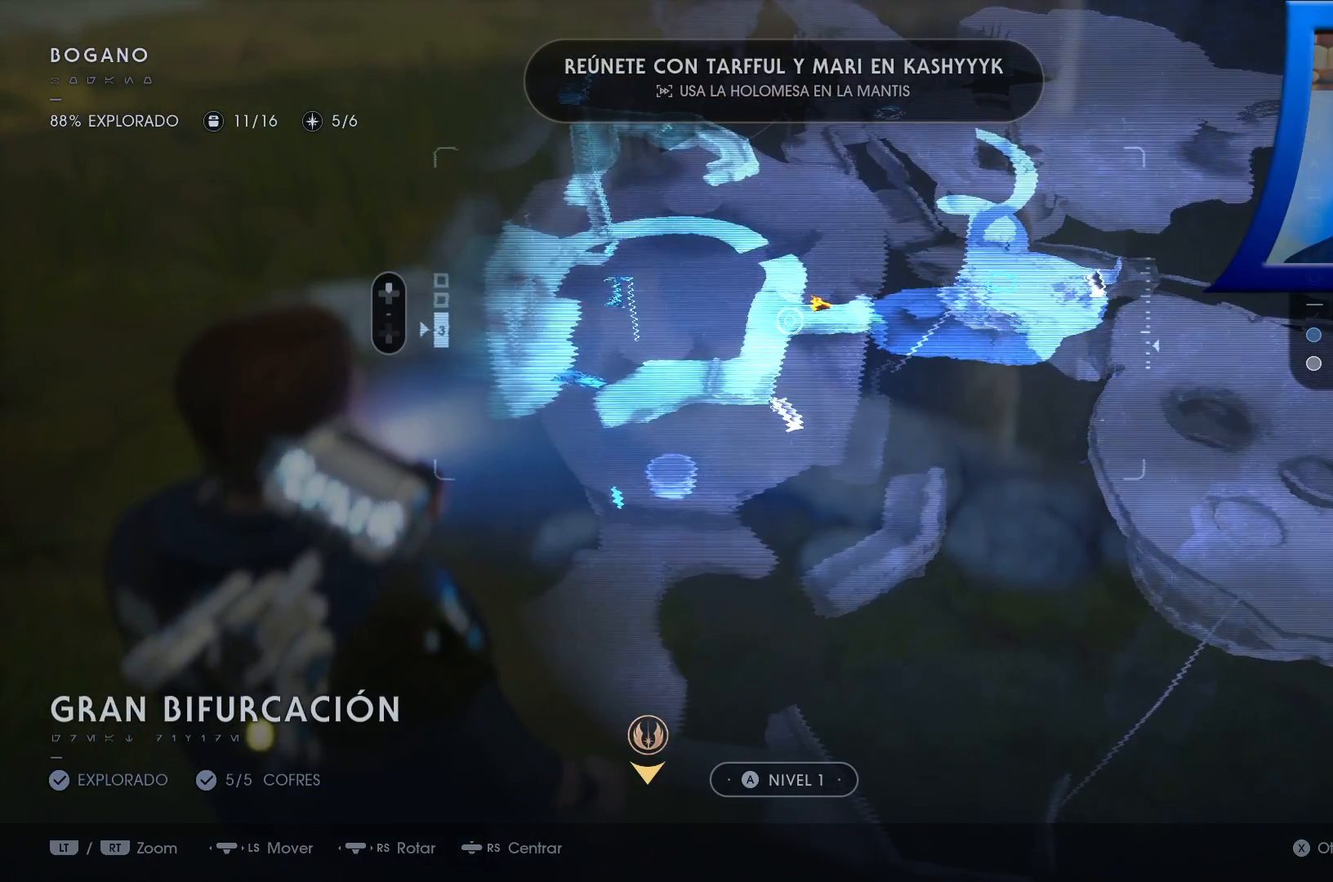
{"dt_ms": 500, "buttons": [], "left_stick": "right", "right_stick": "center", "events": [[233, "left_stick", "right"]]}
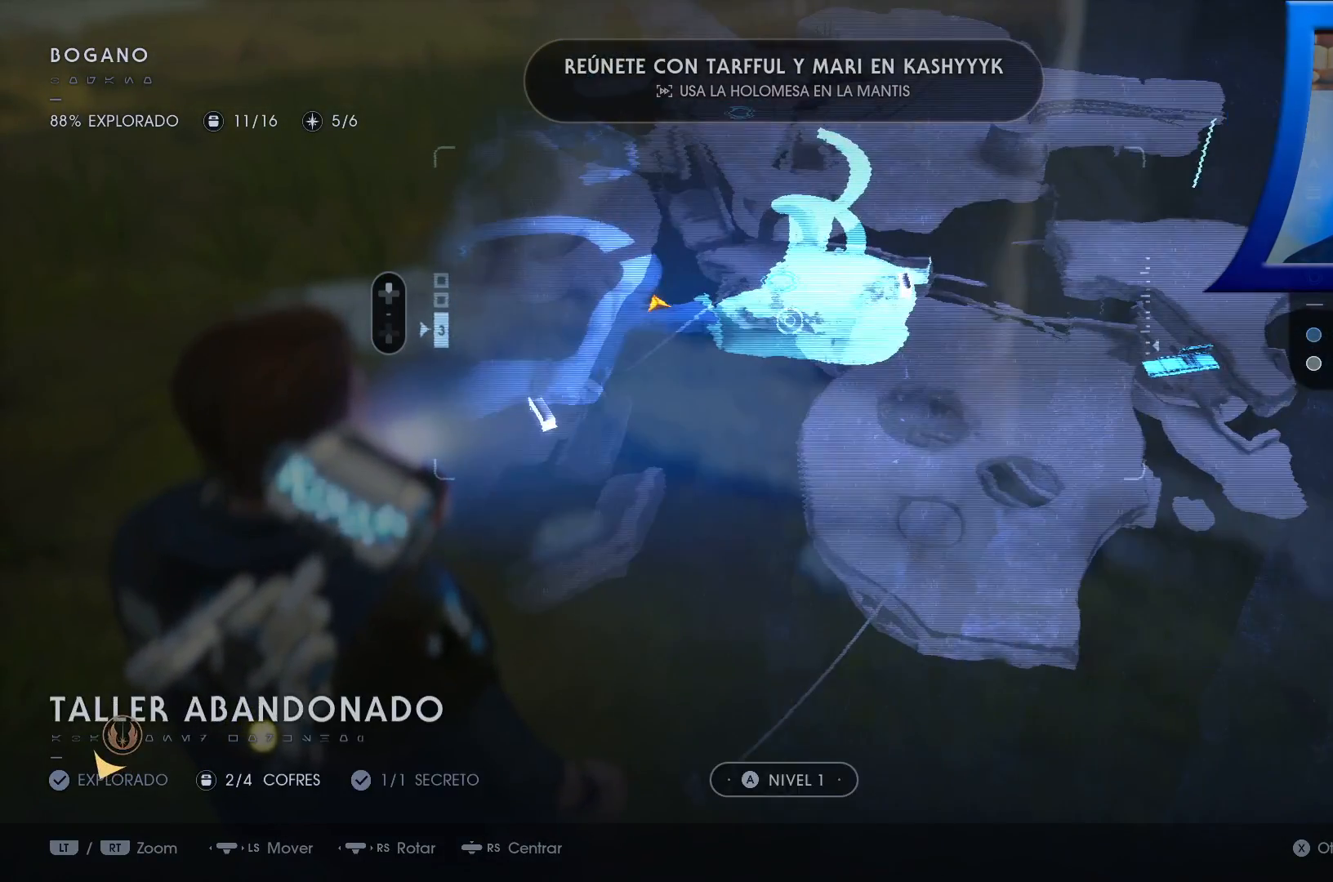
{"dt_ms": 500, "buttons": [], "left_stick": "center", "right_stick": "center", "events": [[17, "left_stick", "center"]]}
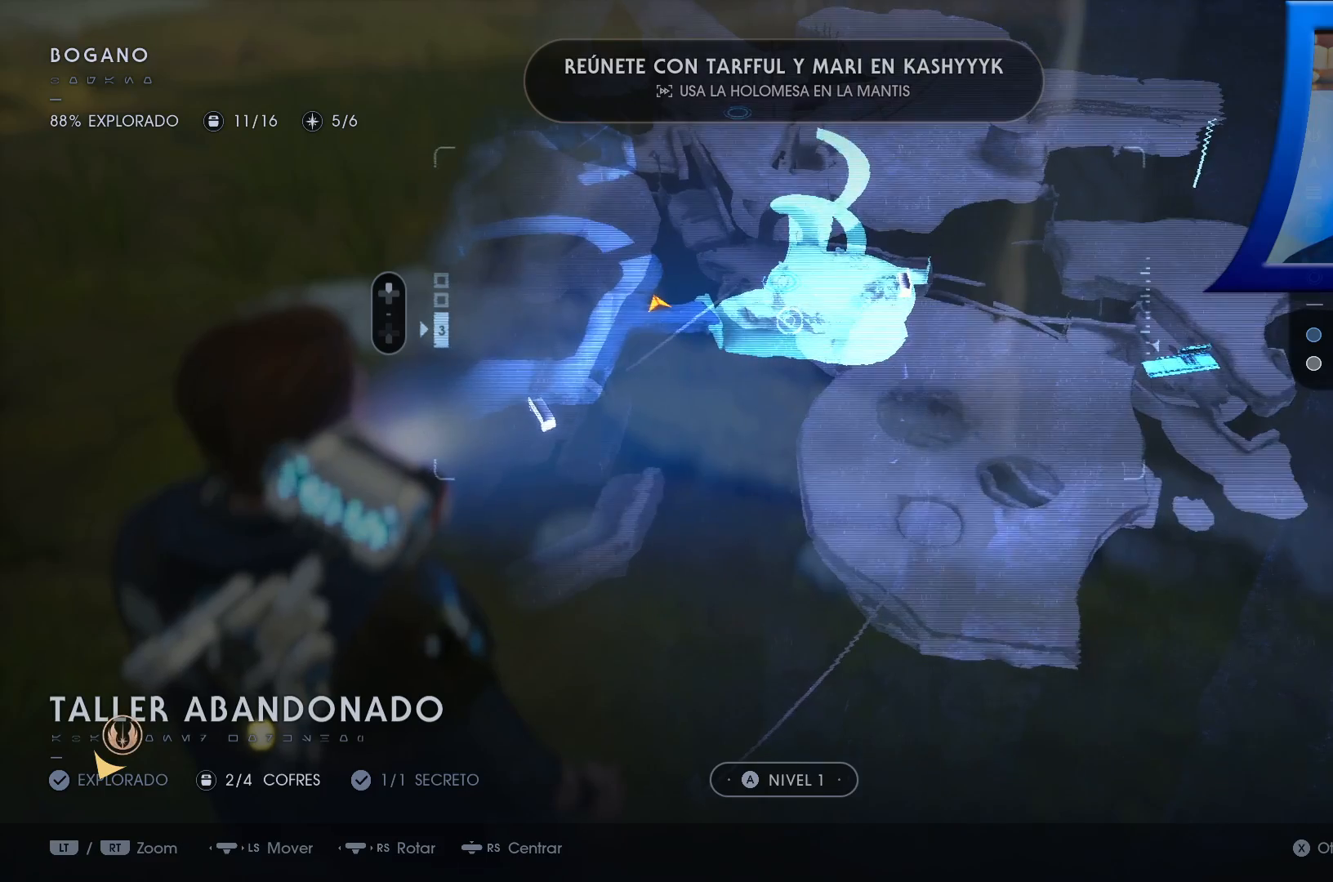
{"dt_ms": 500, "buttons": [], "left_stick": "center", "right_stick": "center", "events": []}
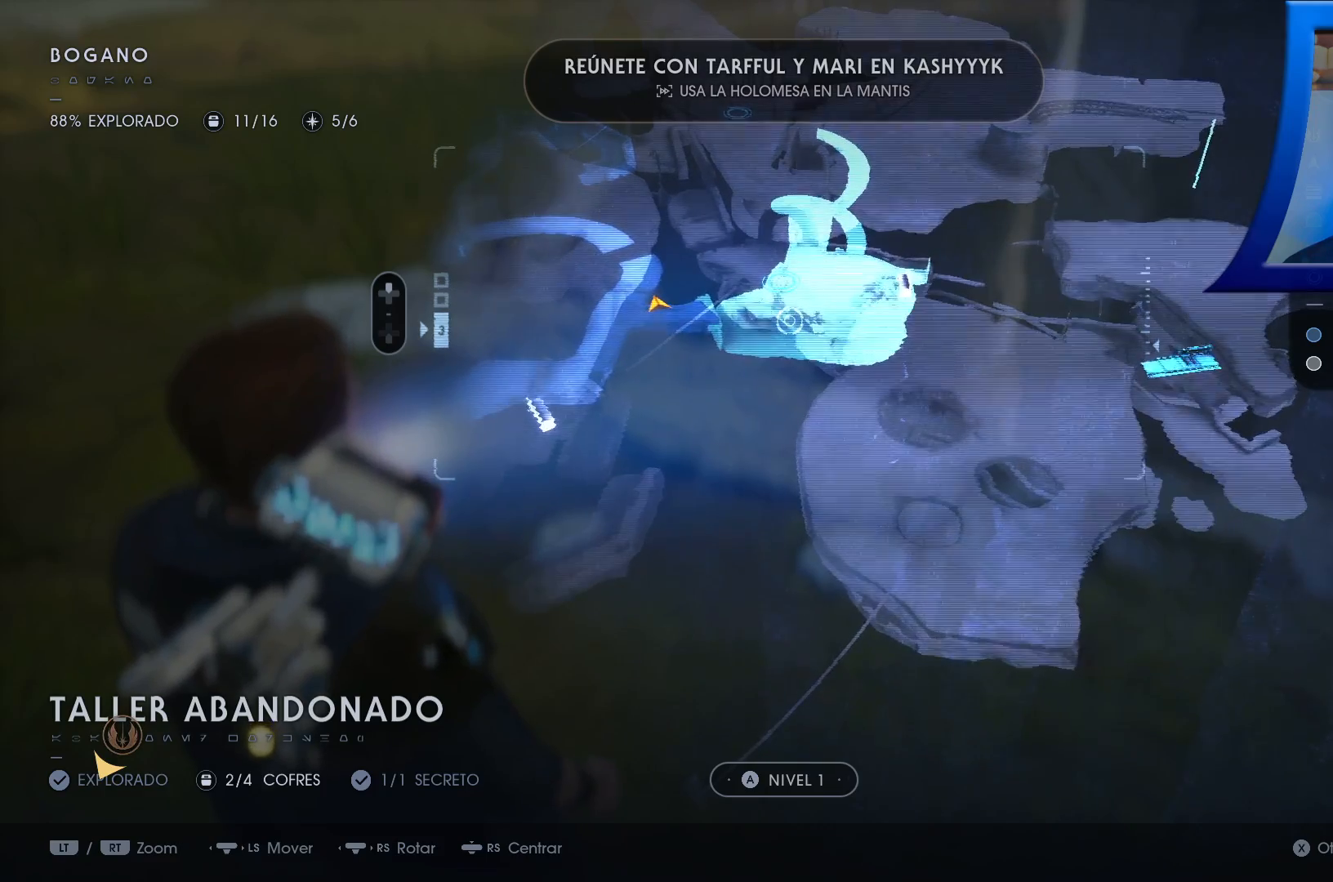
{"dt_ms": 500, "buttons": [], "left_stick": "left", "right_stick": "center", "events": [[433, "left_stick", "left"]]}
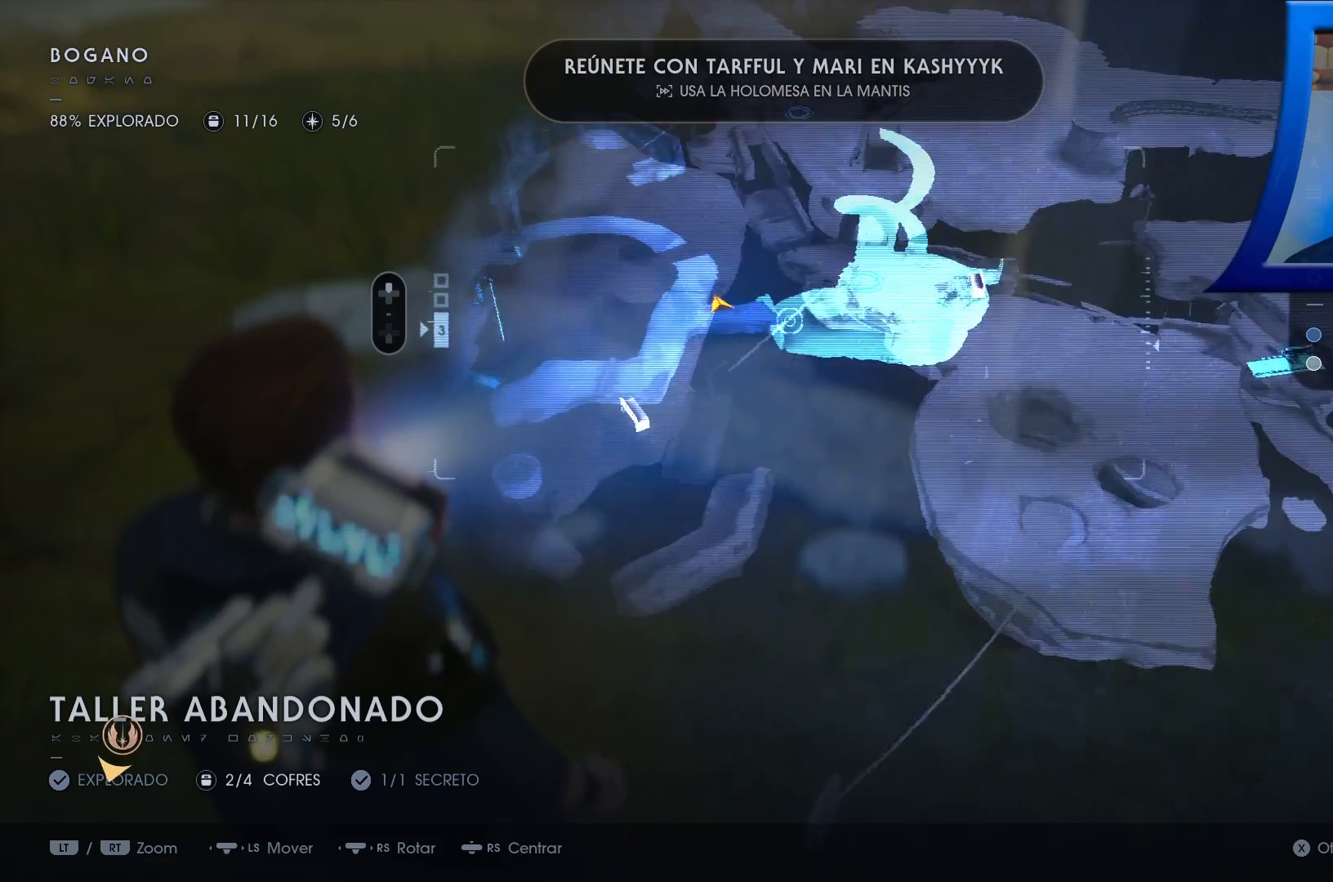
{"dt_ms": 500, "buttons": [], "left_stick": "center", "right_stick": "center", "events": [[267, "left_stick", "center"]]}
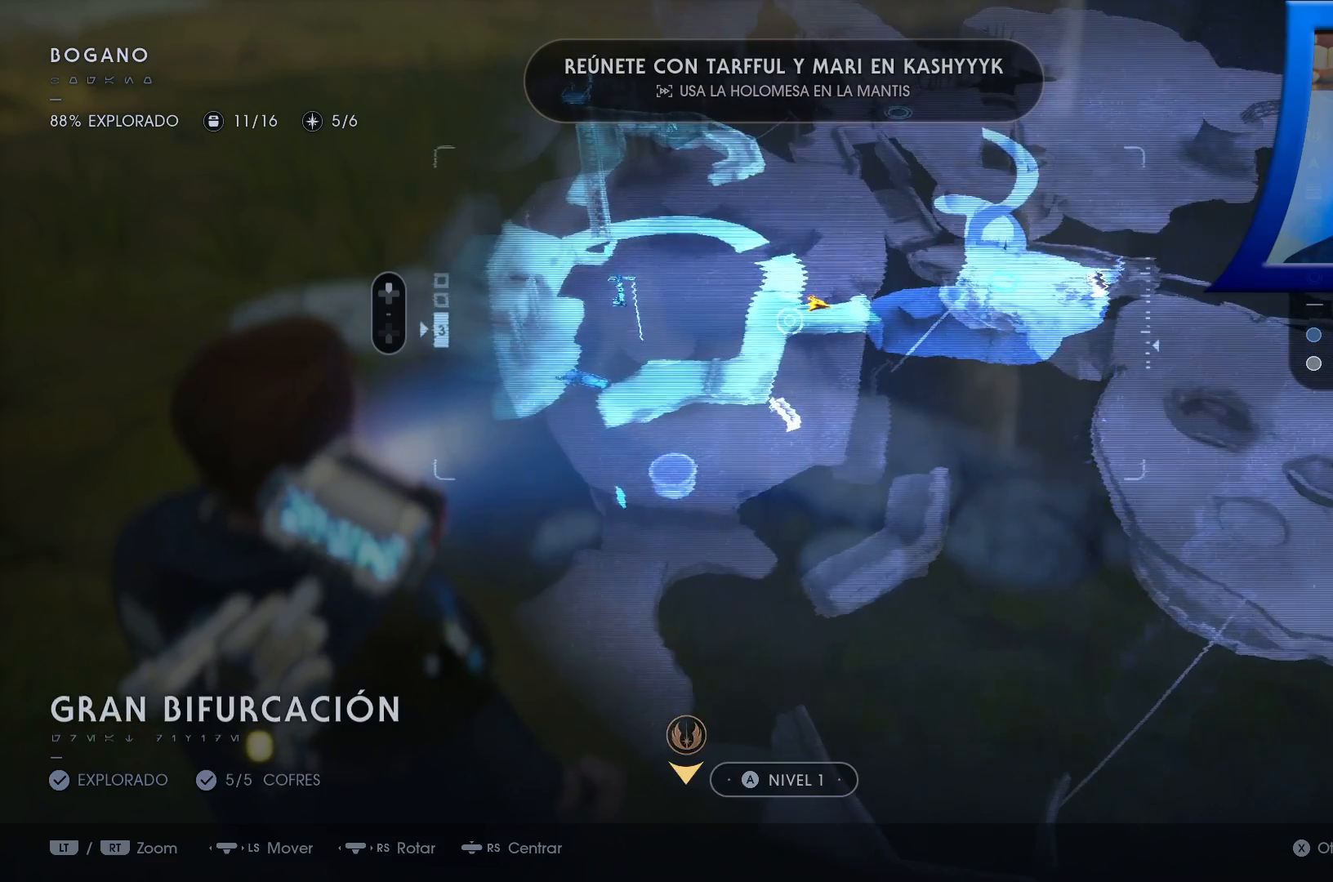
{"dt_ms": 500, "buttons": [], "left_stick": "up-right", "right_stick": "right"}